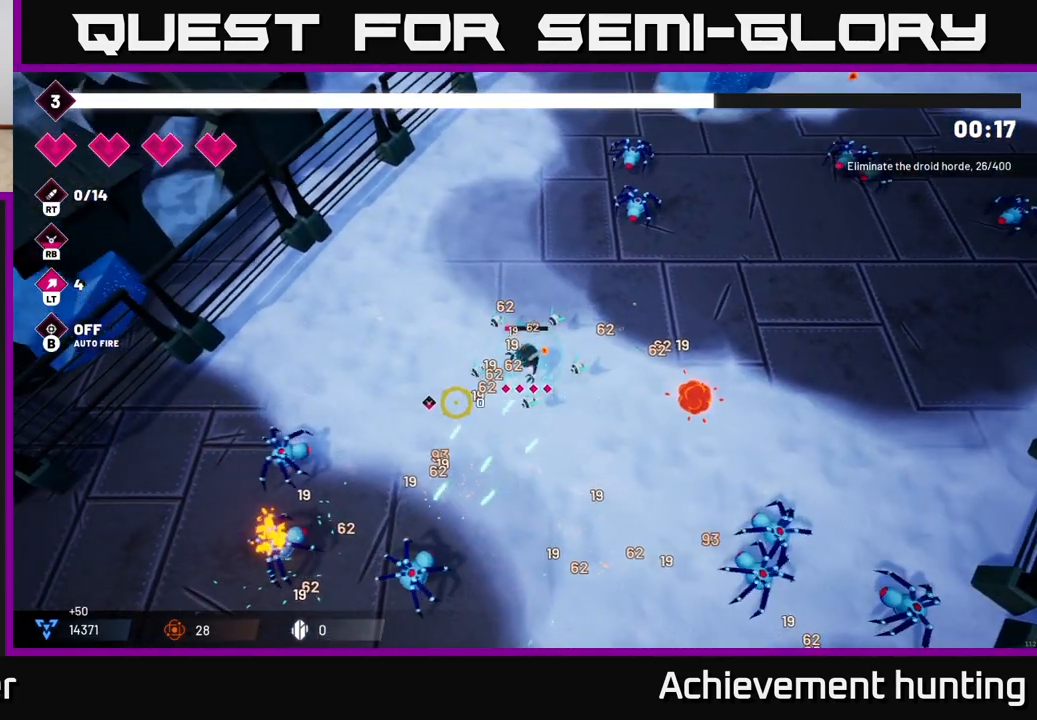
Gameplay with a controller (Xbox layout); each line is a JSON object with the inputs held at the frame after it. "events" lists button and stick changes between this image and that frame as [ms after this image, input, new state], when the widget could be followed in between.
{"buttons": ["R2"], "left_stick": "up-left", "right_stick": "down-left", "events": [[500, "left_stick", "up-left"]]}
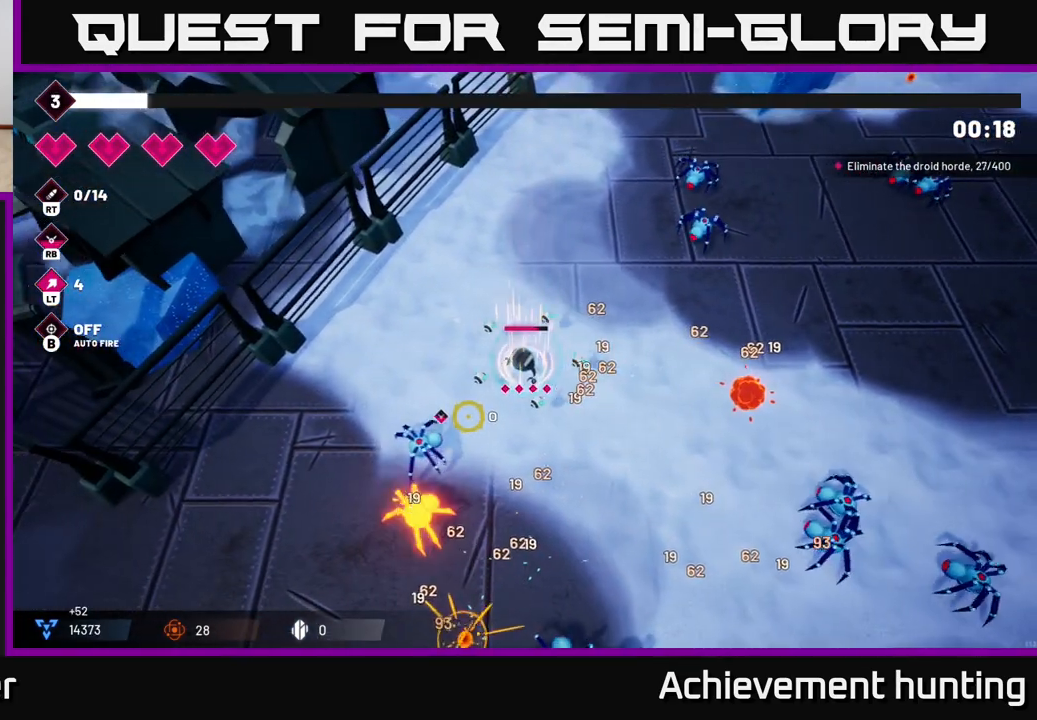
{"buttons": ["R2"], "left_stick": "down-left", "right_stick": "down", "events": [[100, "R2", "up"], [150, "right_stick", "down"], [233, "R2", "down"], [300, "left_stick", "left"], [433, "left_stick", "down-left"]]}
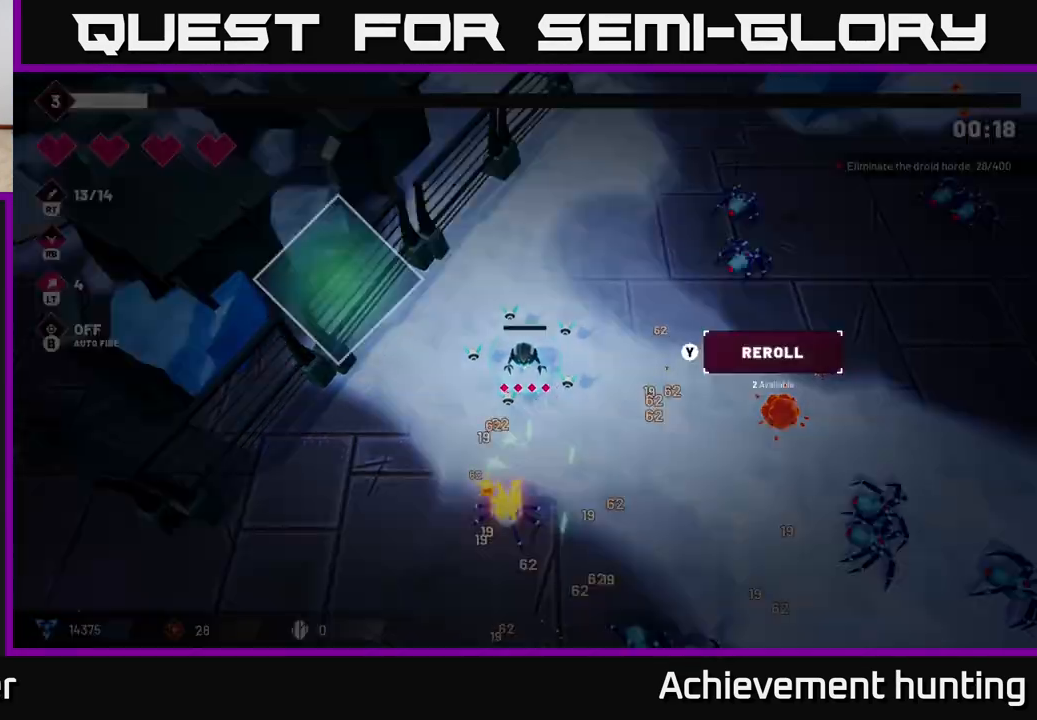
{"buttons": [], "left_stick": "center", "right_stick": "center", "events": [[100, "right_stick", "down-right"], [150, "left_stick", "down"], [317, "left_stick", "center"], [333, "R2", "up"], [400, "right_stick", "center"]]}
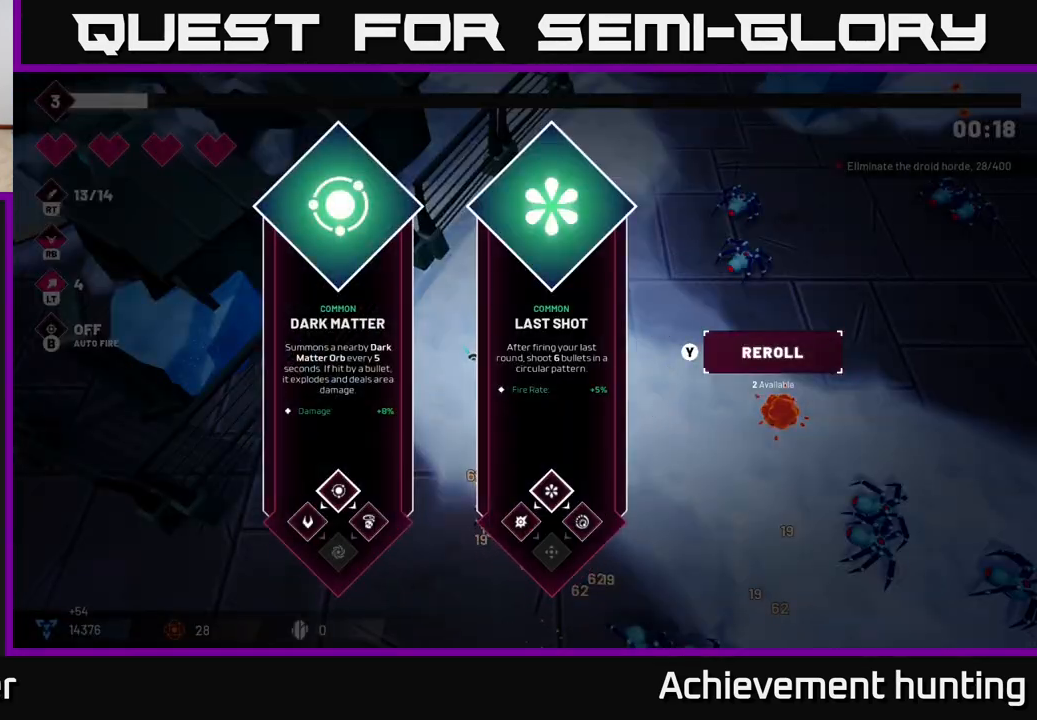
{"buttons": [], "left_stick": "center", "right_stick": "center", "events": []}
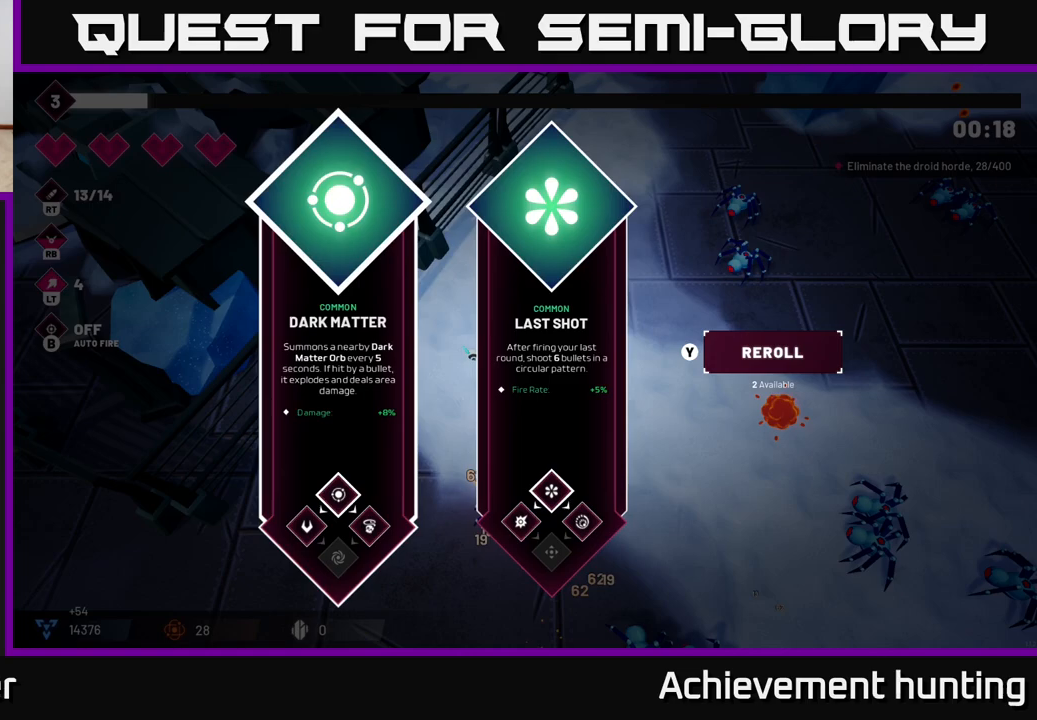
{"buttons": [], "left_stick": "left", "right_stick": "center", "events": [[183, "left_stick", "right"], [367, "left_stick", "center"], [467, "left_stick", "left"]]}
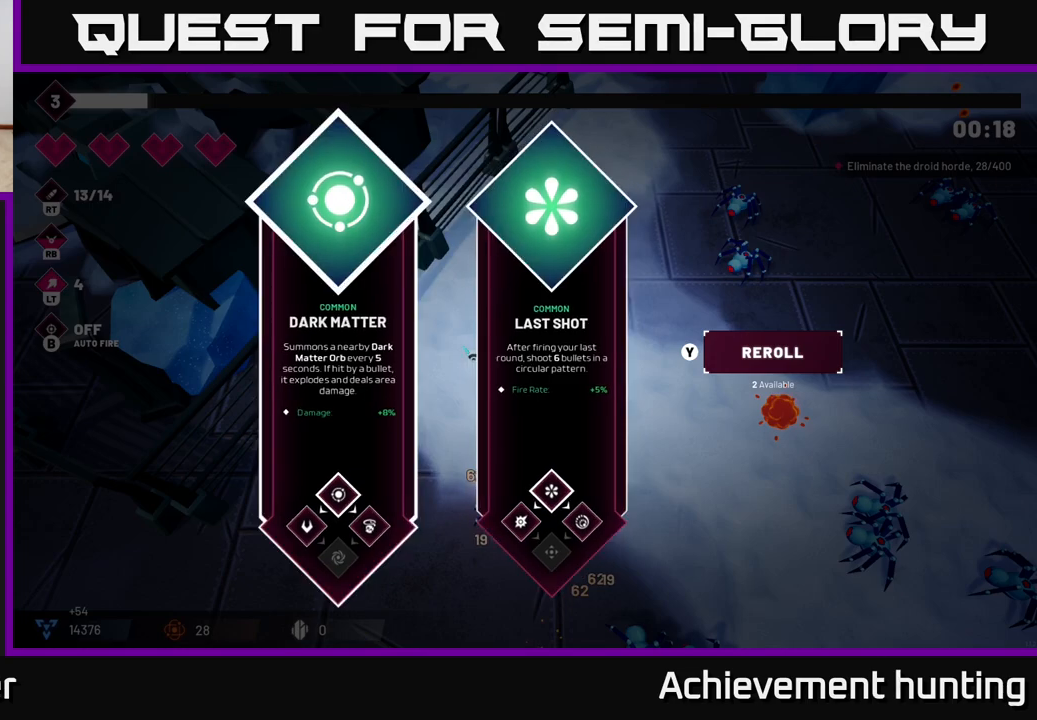
{"buttons": [], "left_stick": "center", "right_stick": "center", "events": [[167, "left_stick", "center"], [317, "left_stick", "right"], [500, "left_stick", "center"]]}
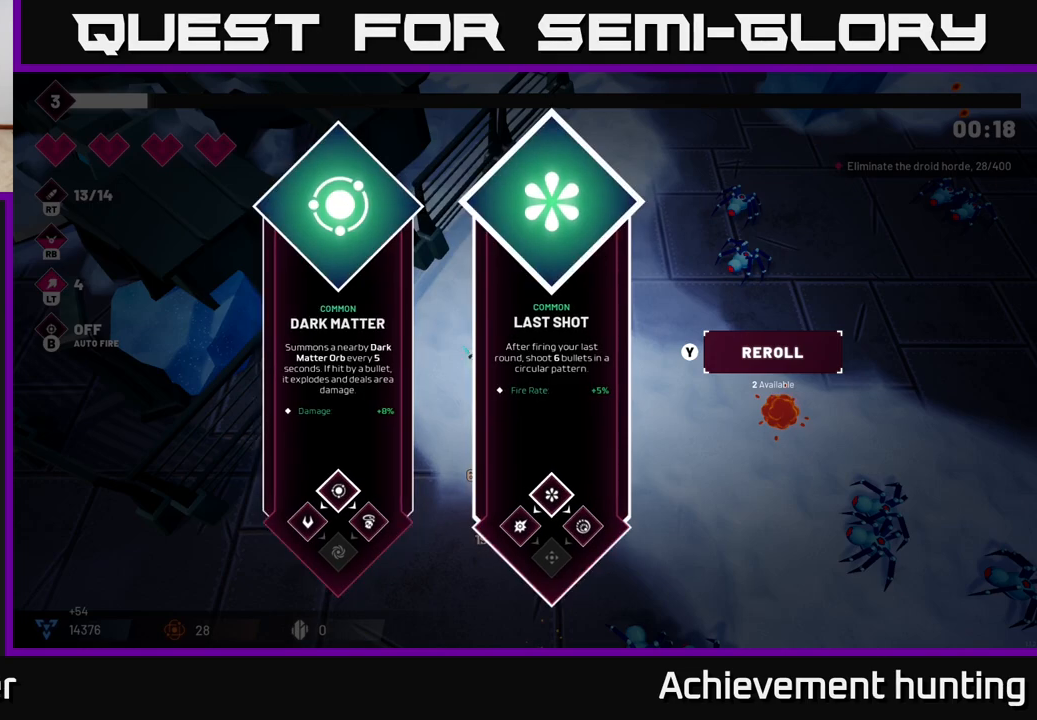
{"buttons": [], "left_stick": "down-right", "right_stick": "down-right", "events": [[100, "left_stick", "left"], [250, "A", "down"], [283, "left_stick", "center"], [333, "A", "up"], [333, "left_stick", "right"], [400, "left_stick", "down-right"], [500, "right_stick", "down-right"]]}
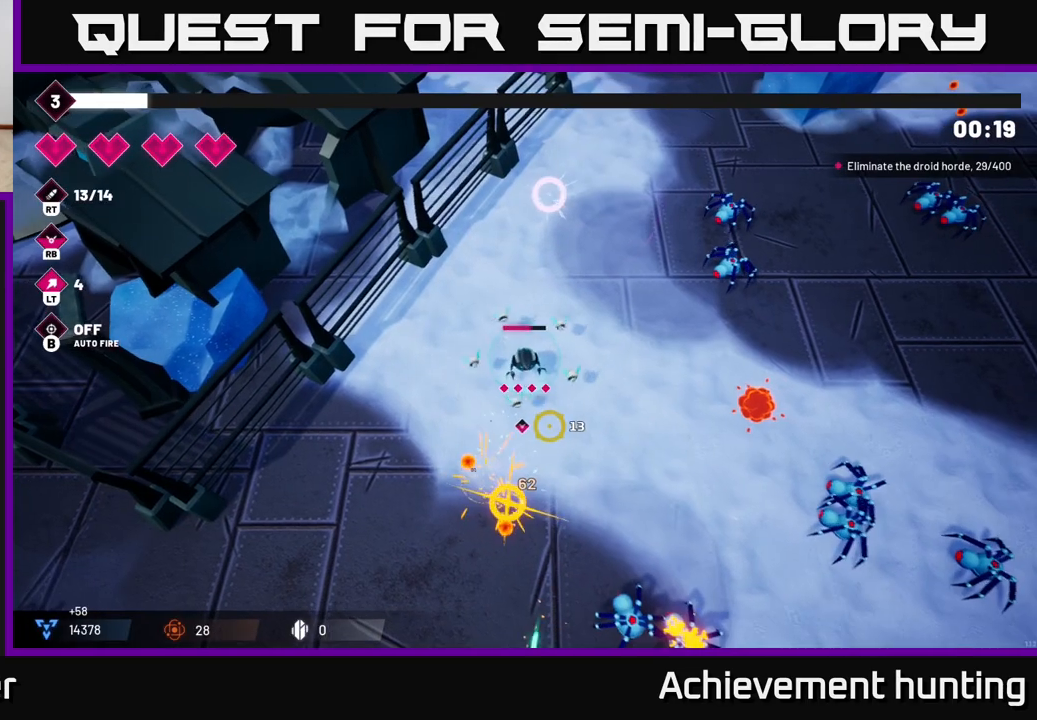
{"buttons": ["R2"], "left_stick": "down-left", "right_stick": "right", "events": [[17, "left_stick", "down"], [67, "R2", "down"], [117, "left_stick", "down-right"], [350, "left_stick", "down"], [367, "right_stick", "right"], [500, "left_stick", "down-left"]]}
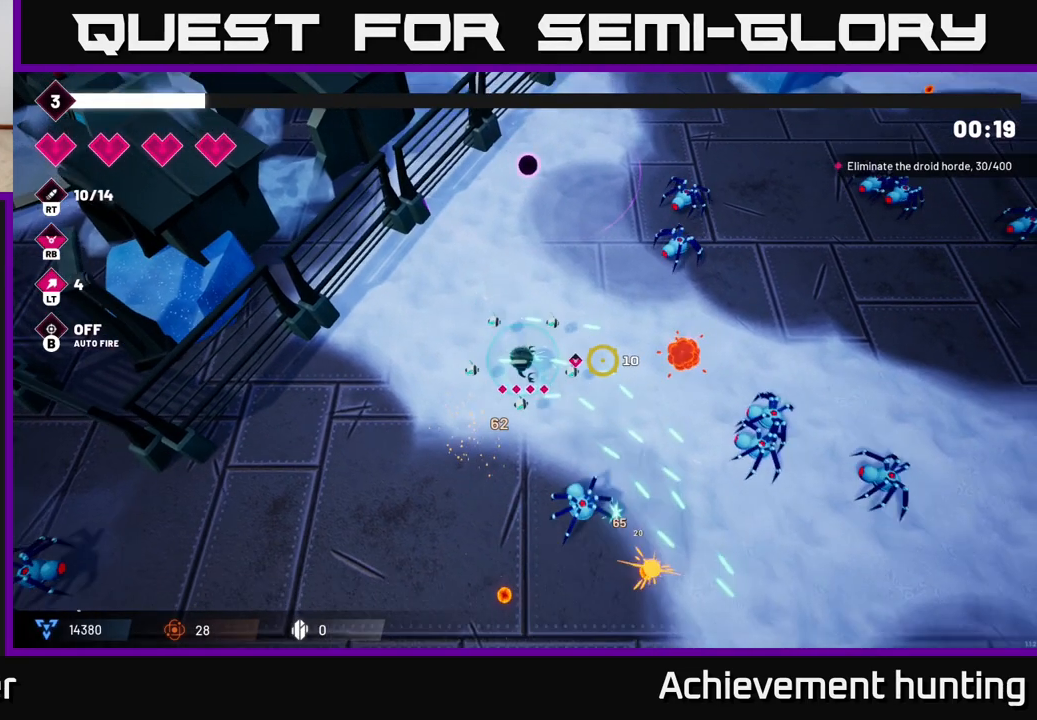
{"buttons": ["R2"], "left_stick": "down-left", "right_stick": "right", "events": [[150, "right_stick", "down-right"], [483, "right_stick", "right"]]}
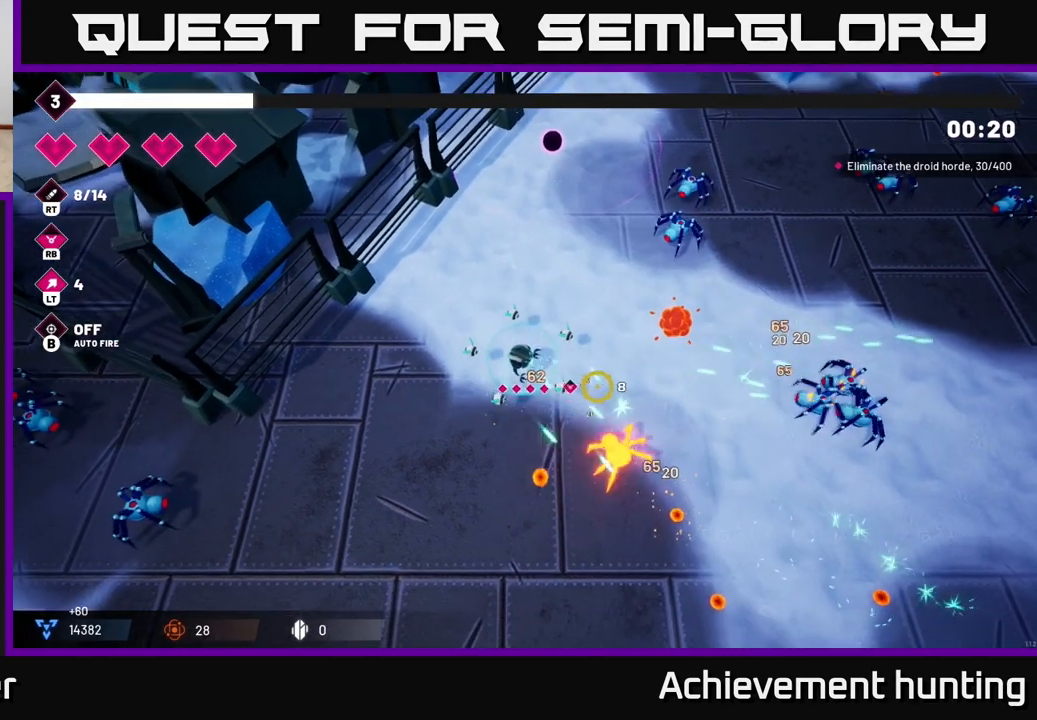
{"buttons": ["R2"], "left_stick": "down-right", "right_stick": "right", "events": [[133, "R2", "up"], [150, "left_stick", "down"], [317, "R2", "down"], [333, "left_stick", "down-right"]]}
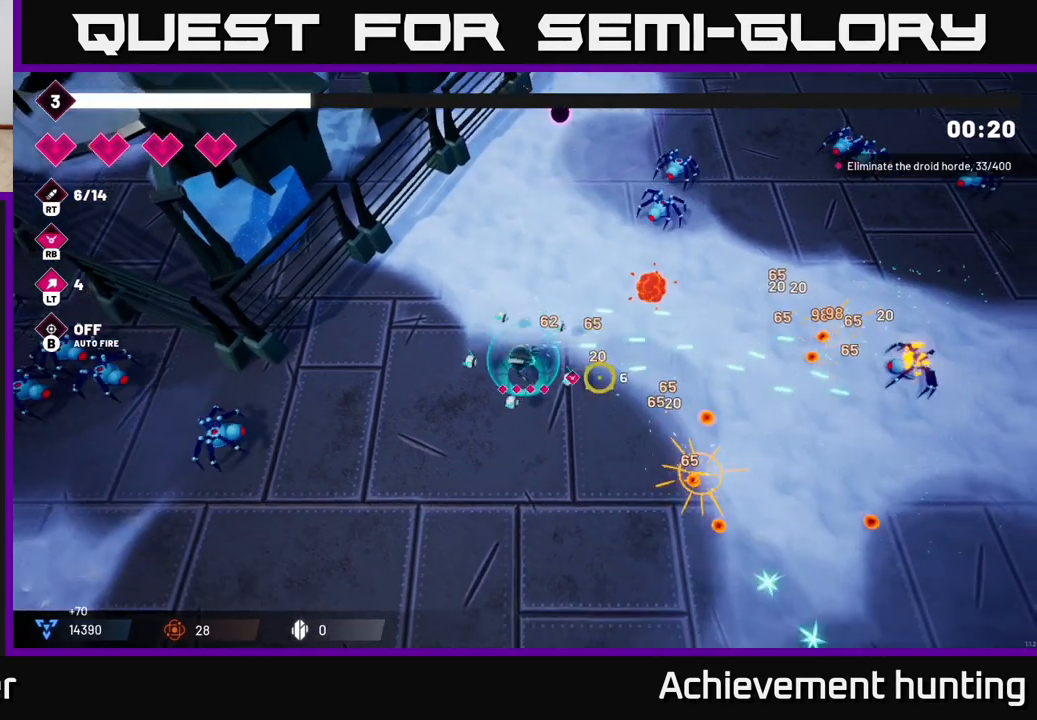
{"buttons": ["R2"], "left_stick": "down-right", "right_stick": "up-right", "events": [[83, "R2", "up"], [133, "right_stick", "up-right"], [250, "R2", "down"]]}
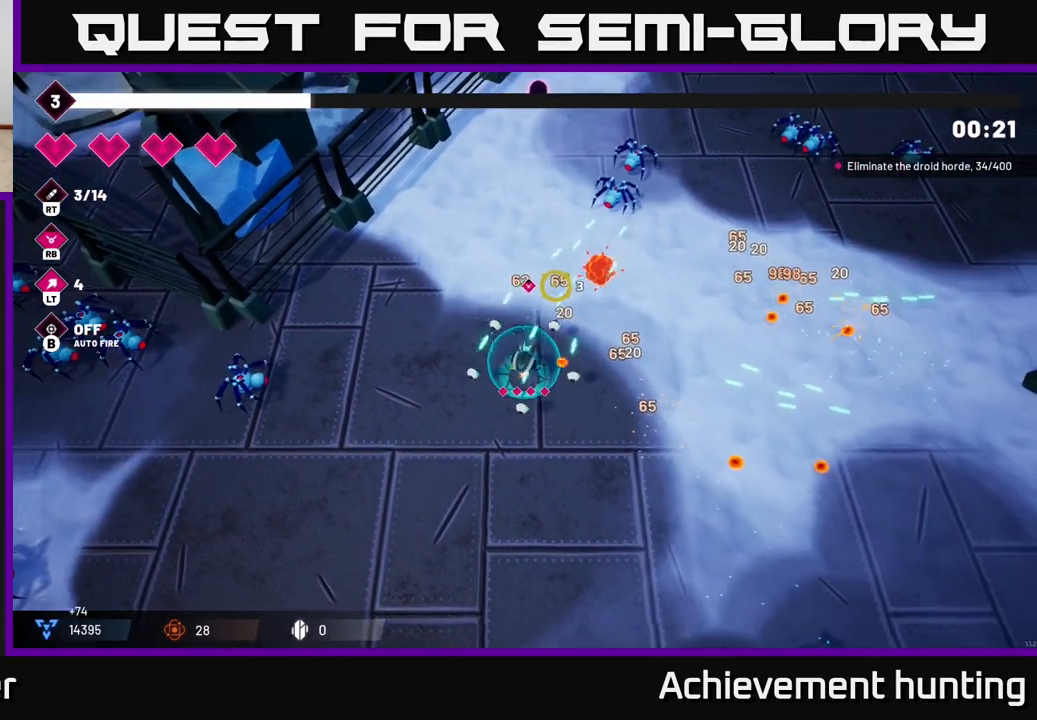
{"buttons": [], "left_stick": "right", "right_stick": "up-right", "events": [[17, "R2", "up"], [33, "left_stick", "right"], [67, "R1", "down"], [183, "R1", "up"]]}
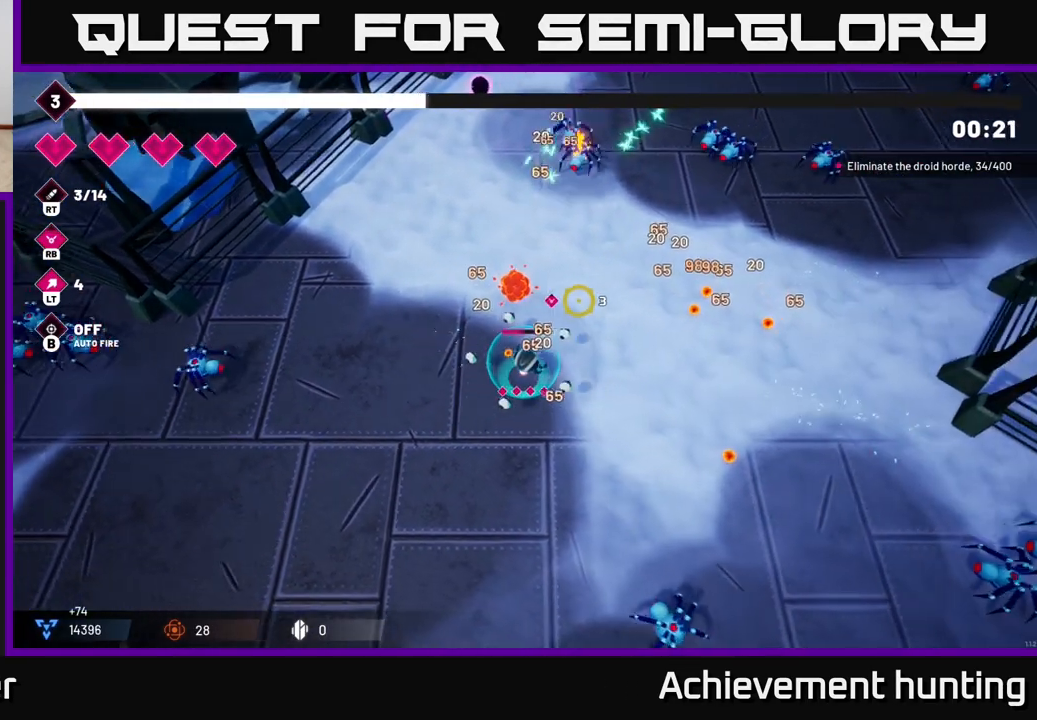
{"buttons": ["R2"], "left_stick": "right", "right_stick": "up-right", "events": [[433, "R2", "down"]]}
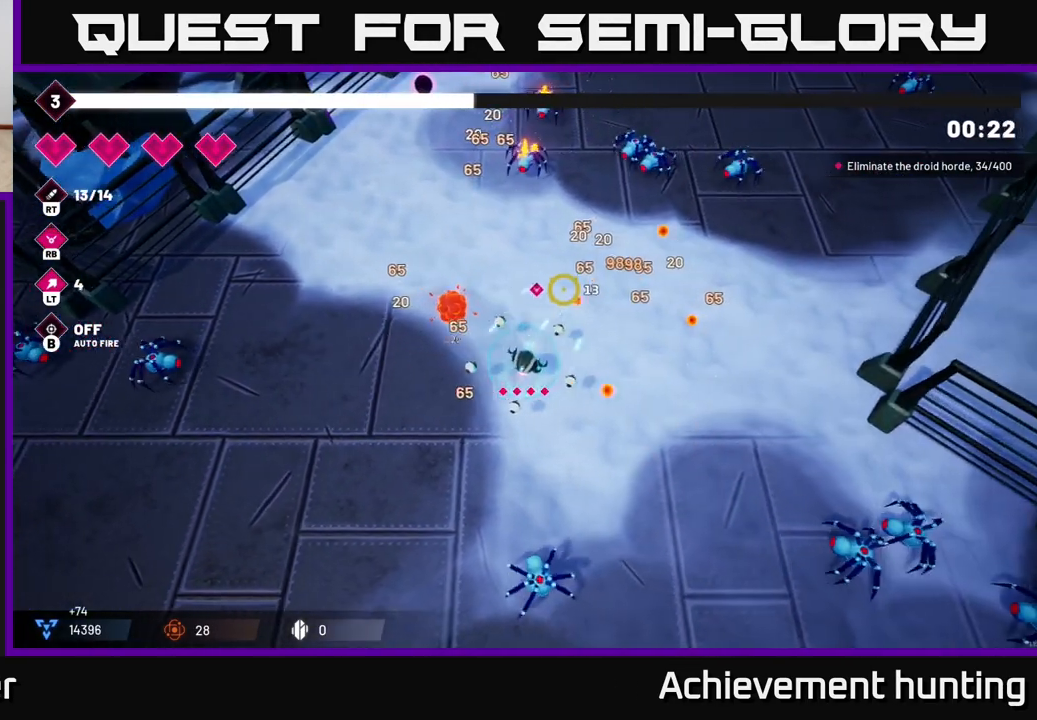
{"buttons": [], "left_stick": "right", "right_stick": "up-right", "events": [[433, "R2", "up"]]}
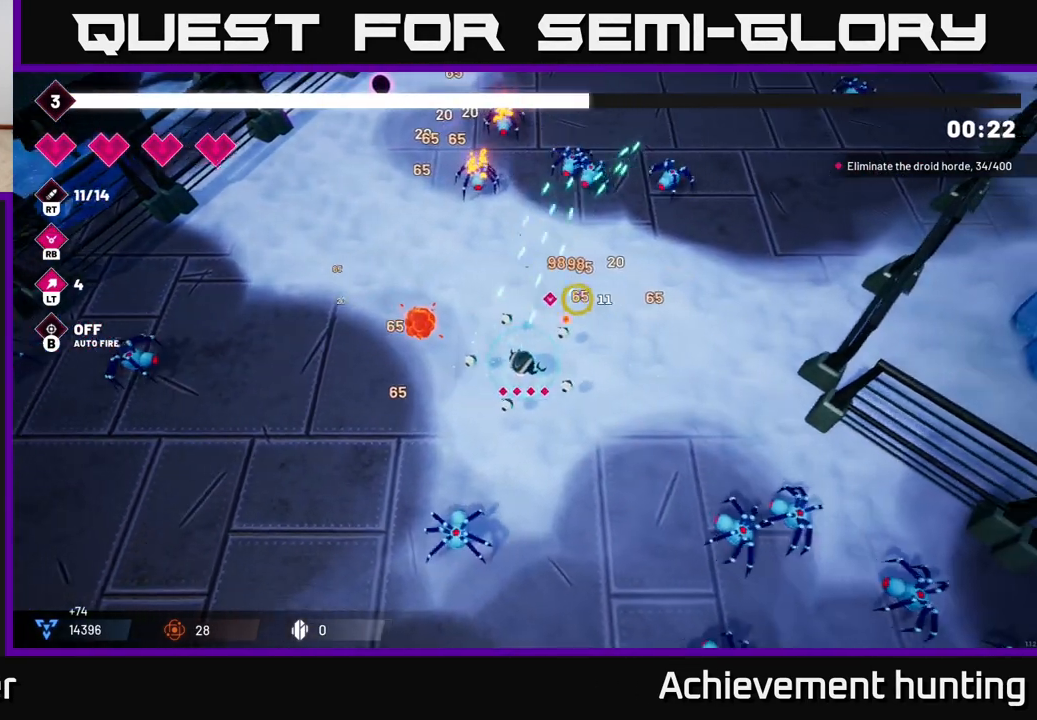
{"buttons": ["R2"], "left_stick": "up-right", "right_stick": "up-right", "events": [[150, "left_stick", "up-right"], [383, "R2", "down"]]}
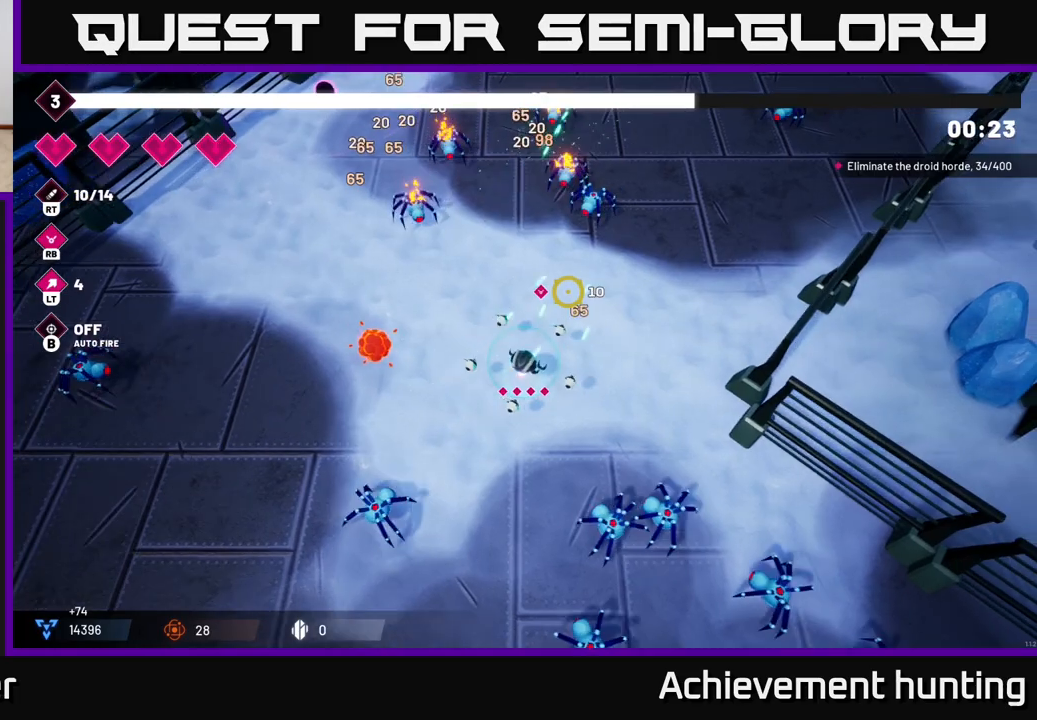
{"buttons": ["R2"], "left_stick": "up-right", "right_stick": "up", "events": [[167, "right_stick", "up"]]}
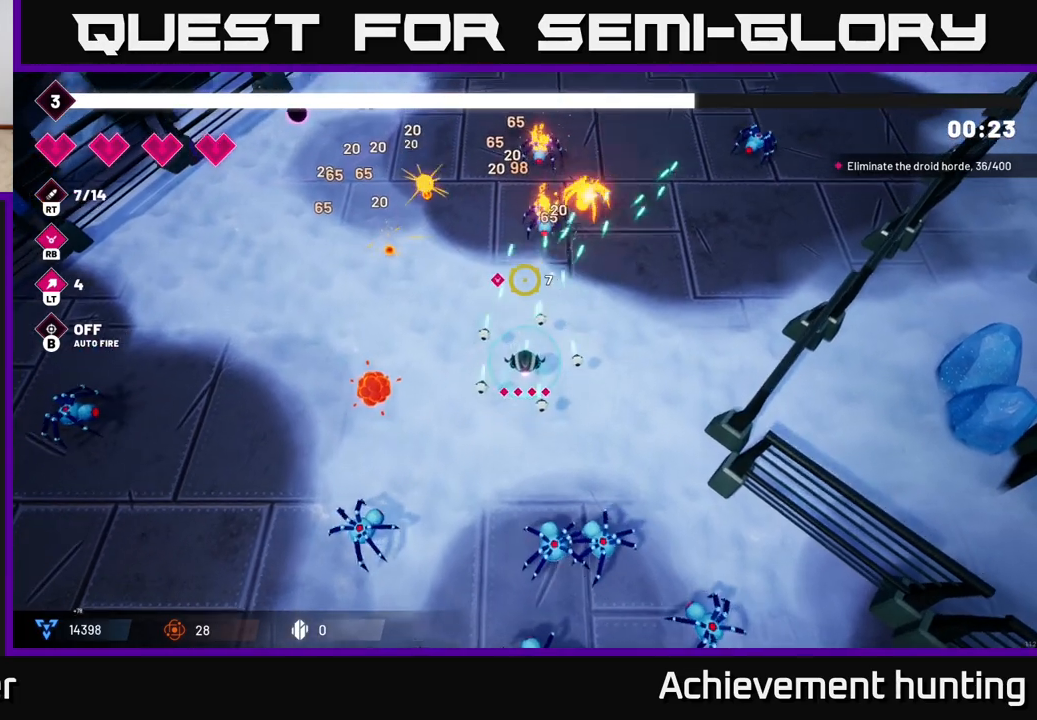
{"buttons": [], "left_stick": "up-left", "right_stick": "up", "events": [[400, "R2", "up"], [467, "left_stick", "up-left"]]}
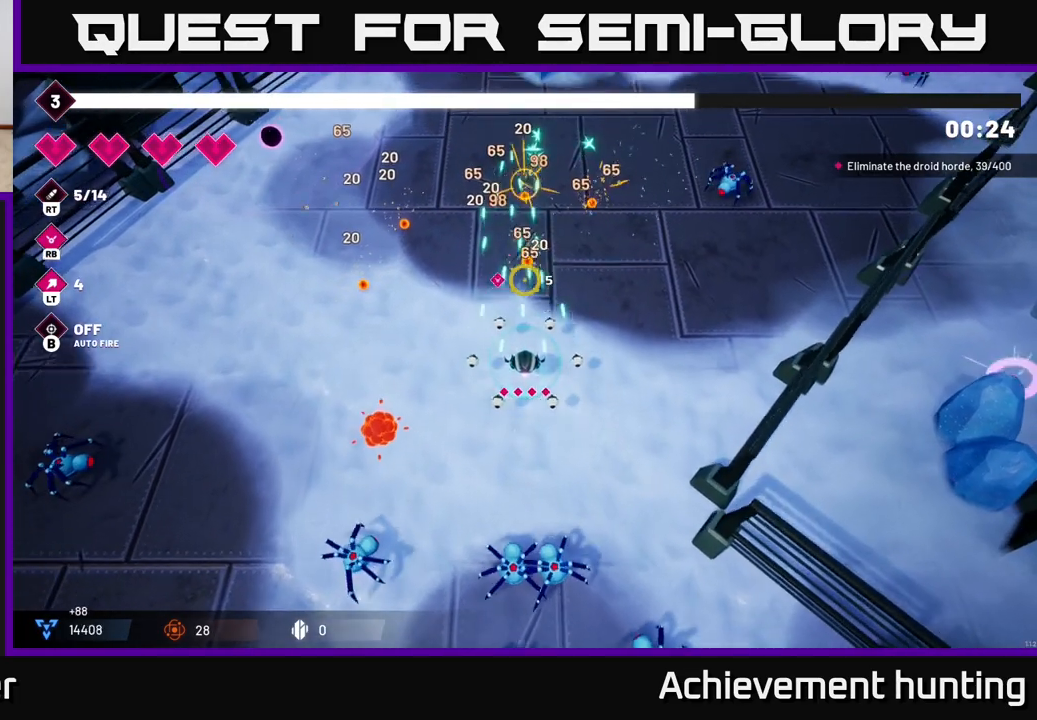
{"buttons": [], "left_stick": "up-left", "right_stick": "left", "events": [[100, "right_stick", "up-left"], [233, "R1", "down"], [333, "R1", "up"], [500, "right_stick", "left"]]}
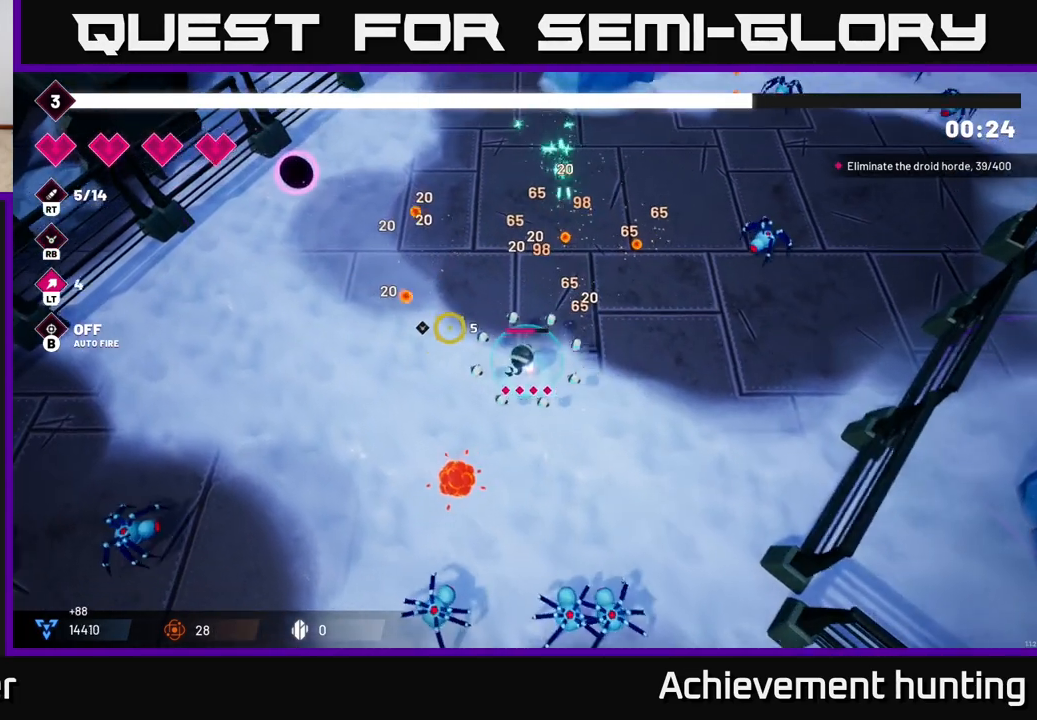
{"buttons": [], "left_stick": "up-left", "right_stick": "left", "events": []}
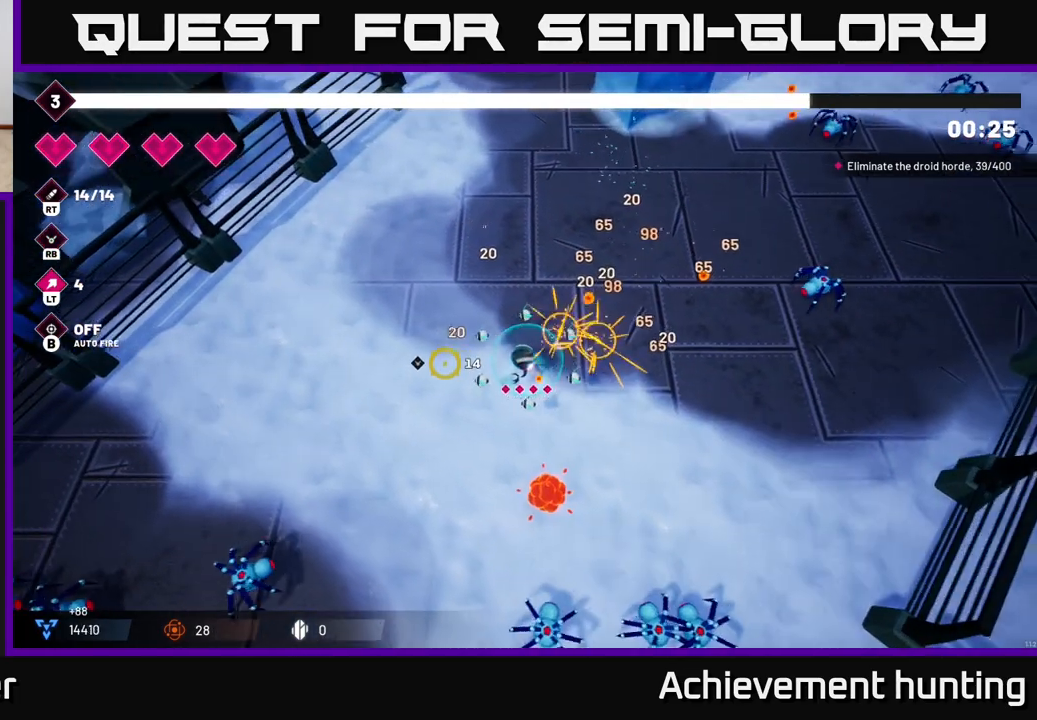
{"buttons": ["R2"], "left_stick": "left", "right_stick": "down-left", "events": [[50, "left_stick", "left"], [100, "right_stick", "down-left"], [250, "R2", "down"]]}
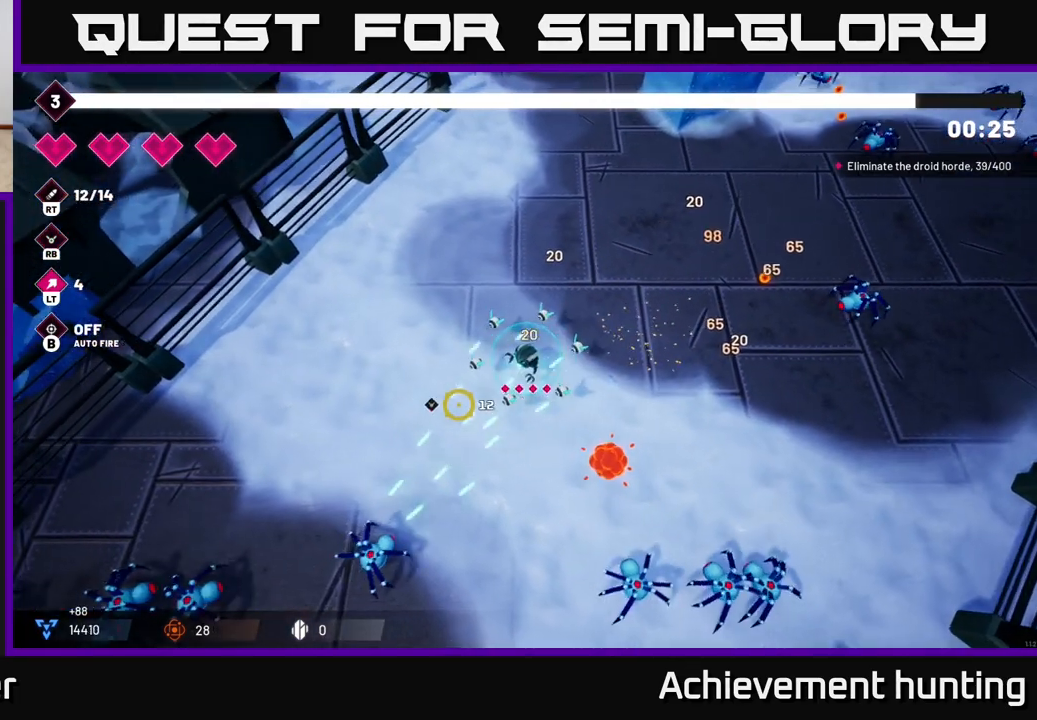
{"buttons": [], "left_stick": "left", "right_stick": "down-left", "events": [[483, "R2", "up"]]}
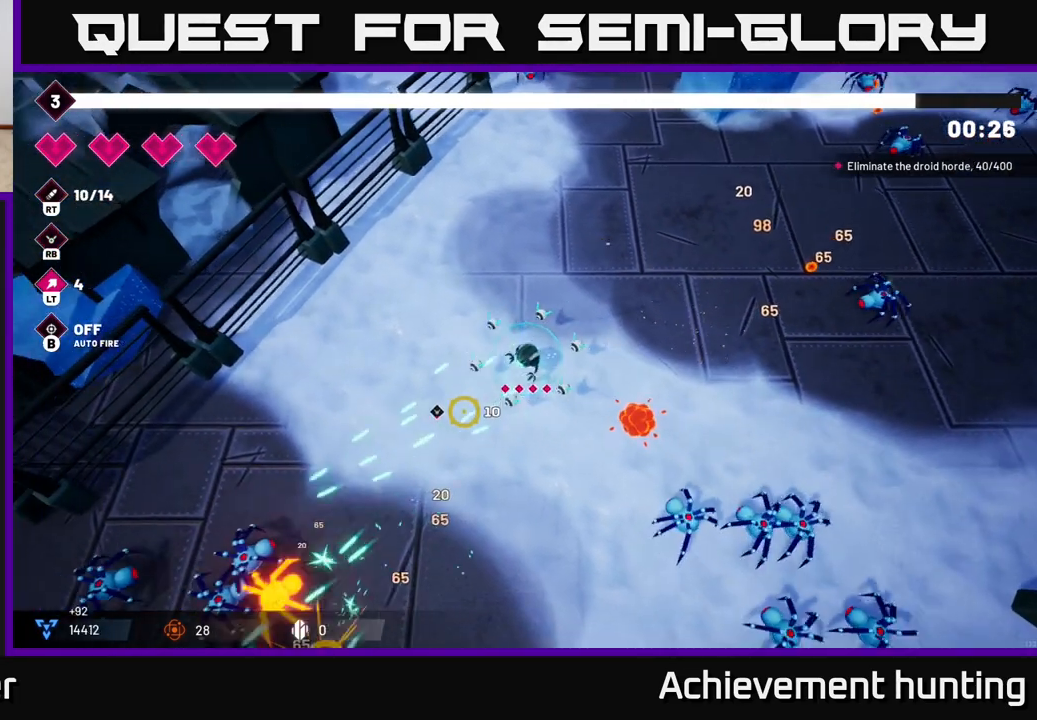
{"buttons": ["R2"], "left_stick": "left", "right_stick": "down-left", "events": [[367, "R2", "down"]]}
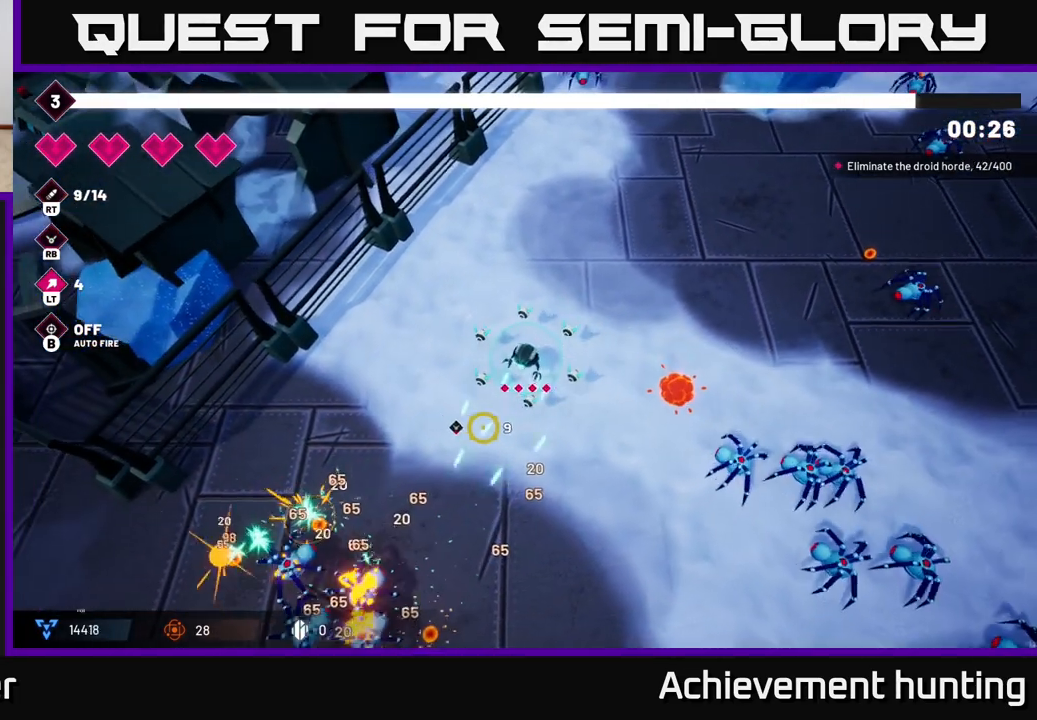
{"buttons": ["R2"], "left_stick": "down-left", "right_stick": "down-left", "events": [[350, "left_stick", "down-left"]]}
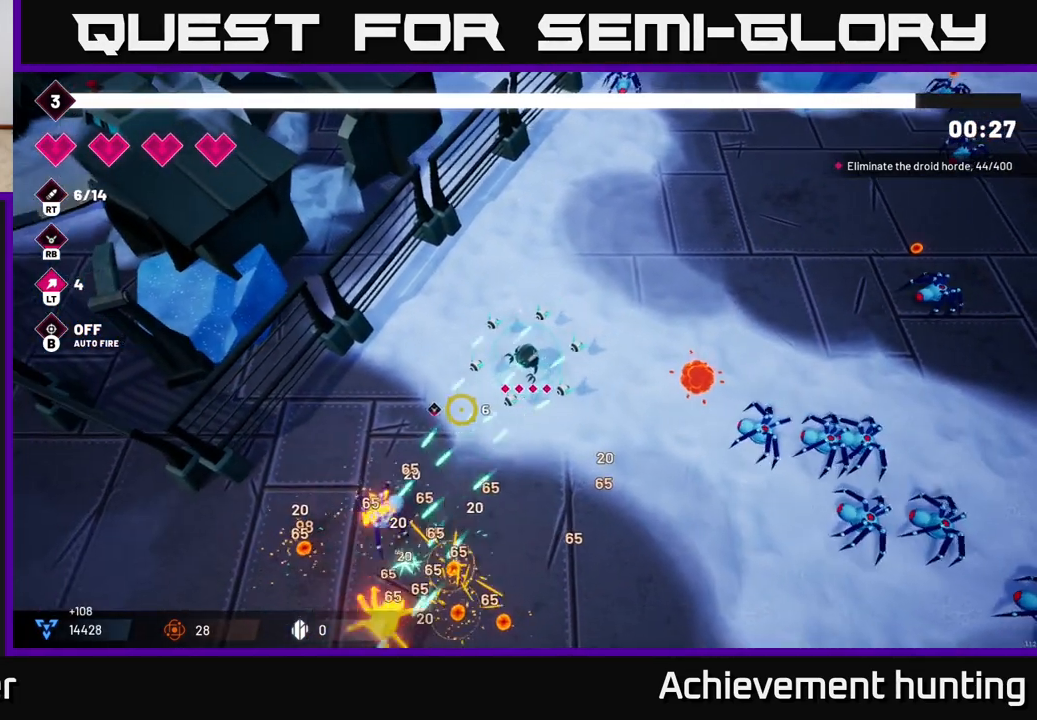
{"buttons": ["R2"], "left_stick": "down", "right_stick": "right", "events": [[167, "R2", "up"], [183, "right_stick", "down"], [383, "left_stick", "down"], [400, "right_stick", "right"], [500, "R2", "down"]]}
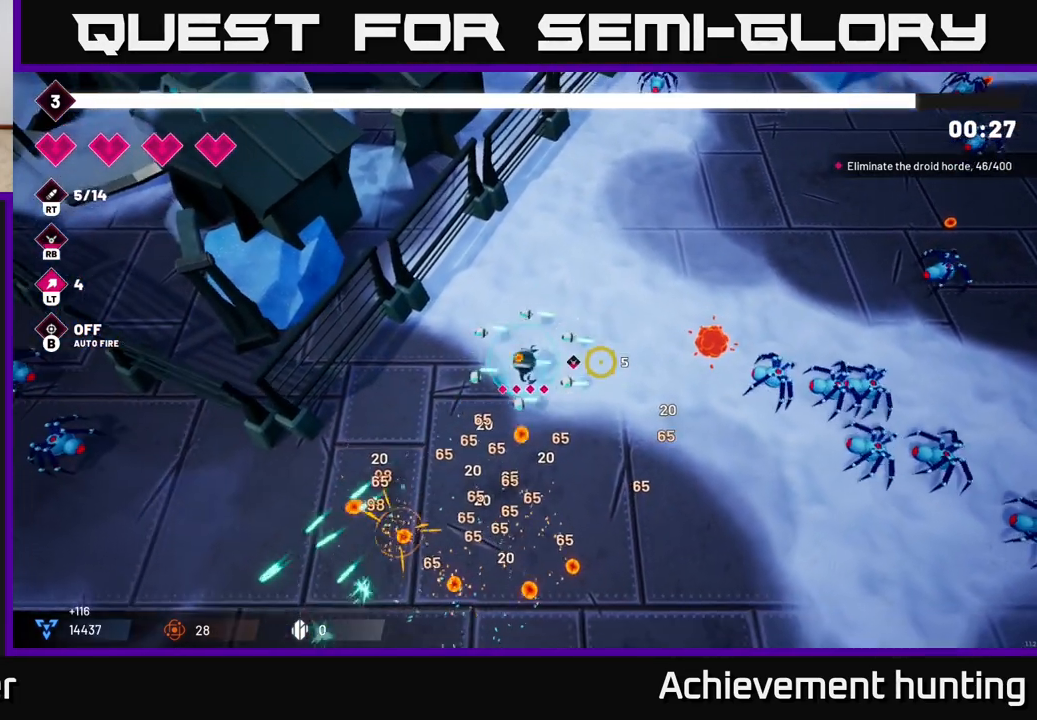
{"buttons": ["R2"], "left_stick": "right", "right_stick": "right", "events": [[33, "left_stick", "down-right"], [133, "left_stick", "right"]]}
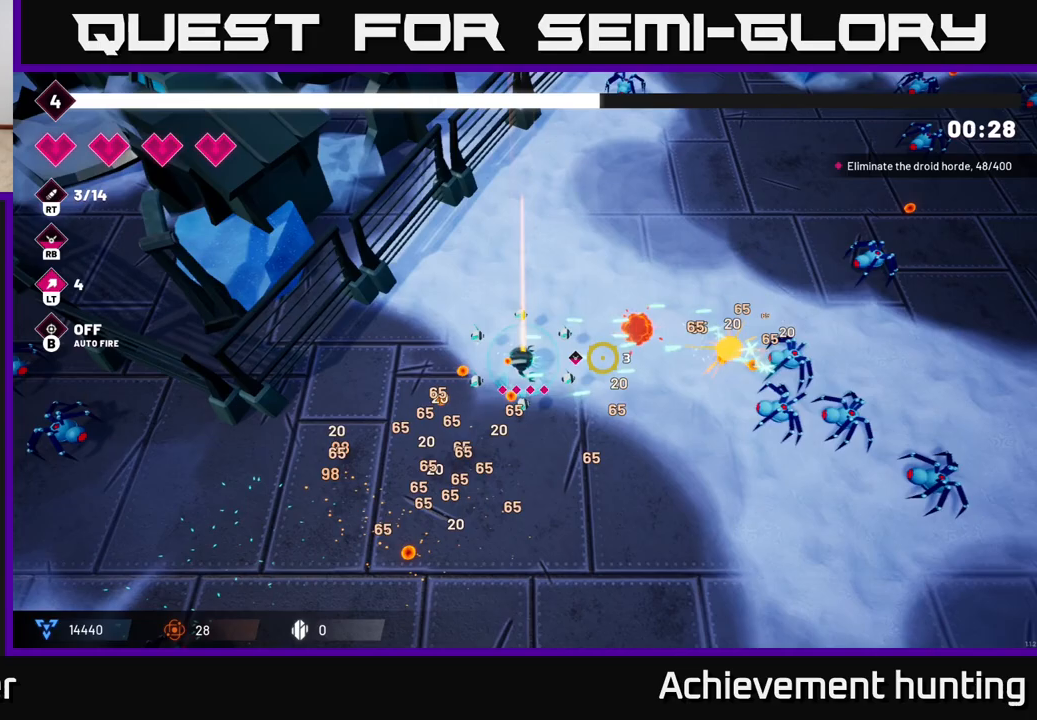
{"buttons": ["R2"], "left_stick": "down", "right_stick": "right", "events": [[17, "left_stick", "down-right"], [150, "left_stick", "down"]]}
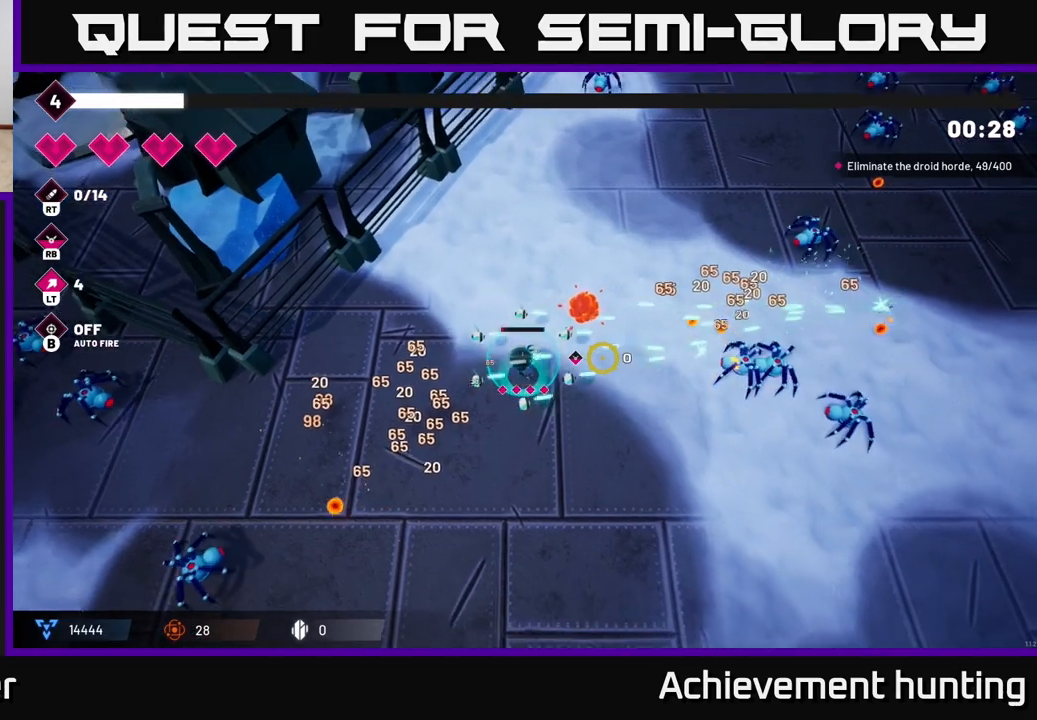
{"buttons": [], "left_stick": "down-right", "right_stick": "right", "events": [[233, "left_stick", "down-right"], [500, "R2", "up"]]}
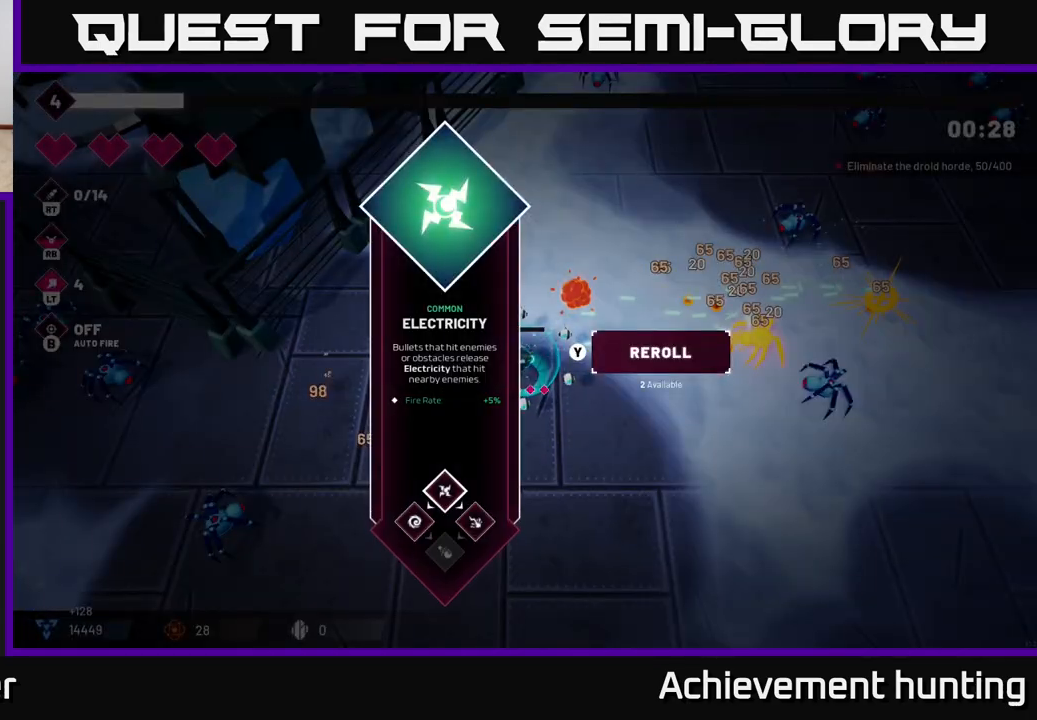
{"buttons": [], "left_stick": "center", "right_stick": "center", "events": [[133, "left_stick", "center"], [167, "right_stick", "center"]]}